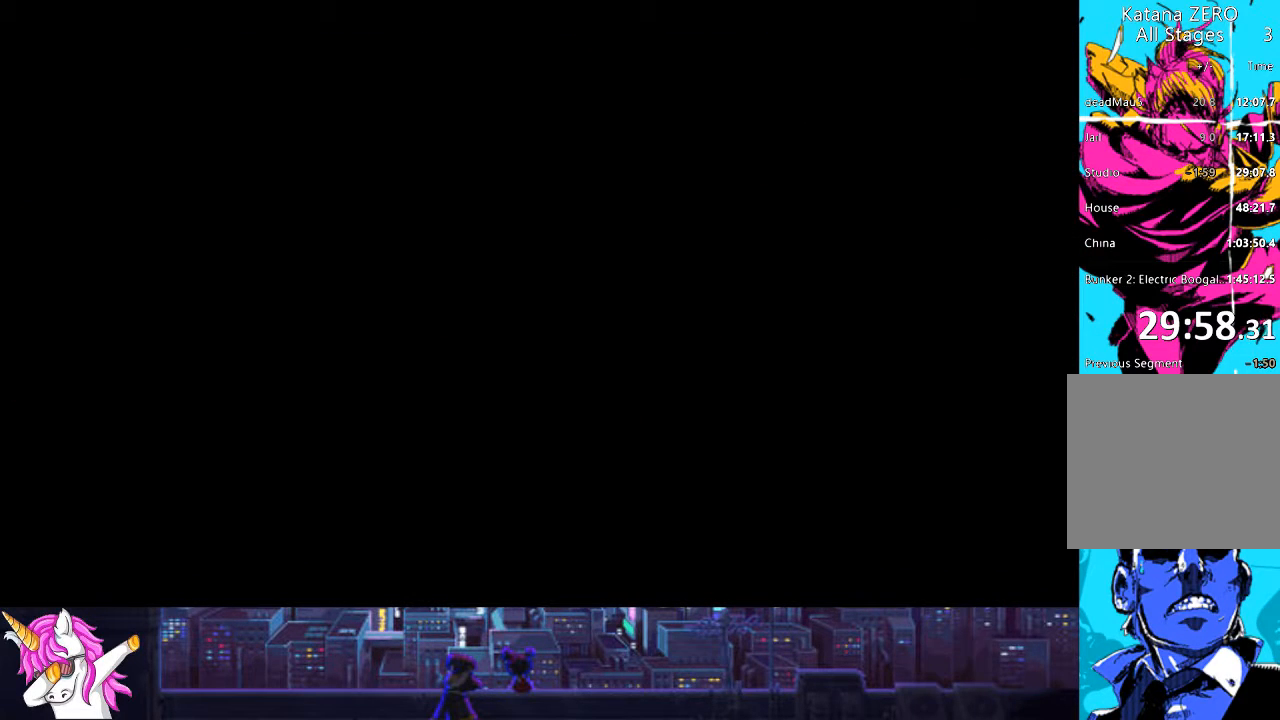
Gameplay with a controller (PlayStation layout); each line is a JSON object with the inputs held at the frame after it. "events" lists button and stick changes between this image and that frame as [ms after this image, input, new state], when the widget could be followed in between.
{"buttons": ["DPAD_RIGHT"], "left_stick": "center", "right_stick": "center", "events": []}
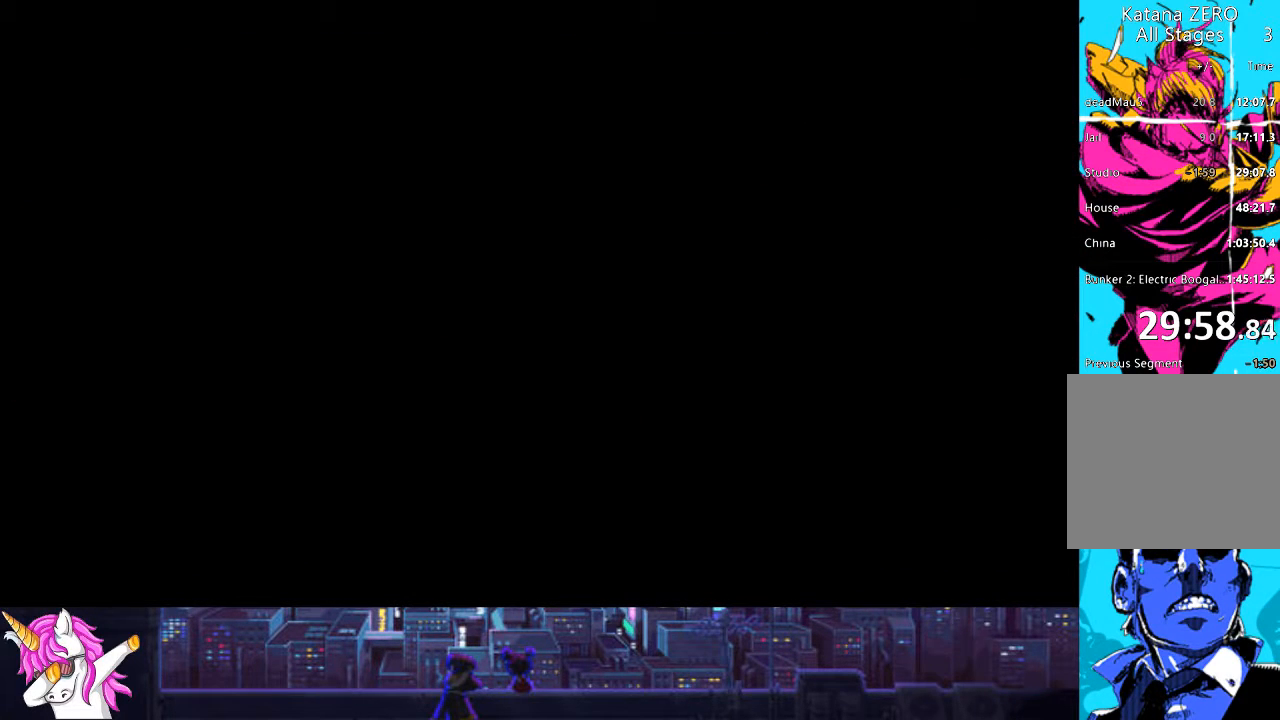
{"buttons": ["DPAD_RIGHT"], "left_stick": "center", "right_stick": "center", "events": []}
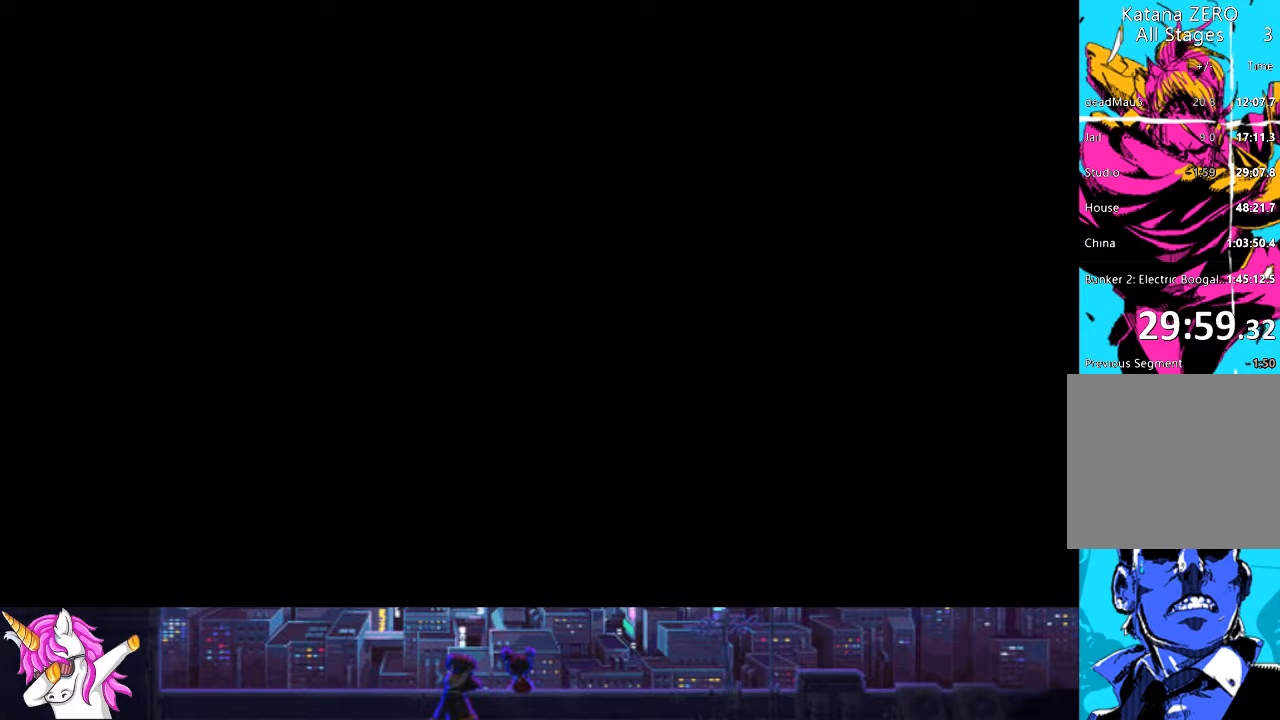
{"buttons": ["DPAD_RIGHT"], "left_stick": "center", "right_stick": "center", "events": []}
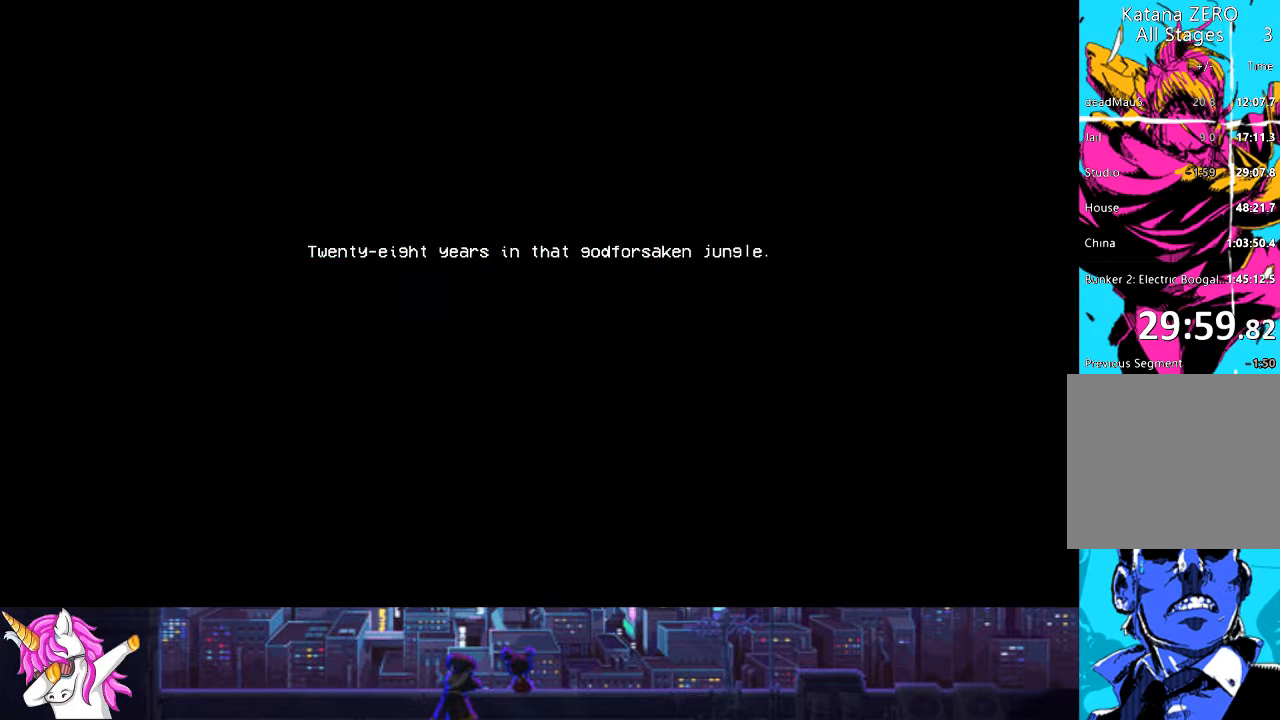
{"buttons": ["DPAD_RIGHT"], "left_stick": "center", "right_stick": "center", "events": []}
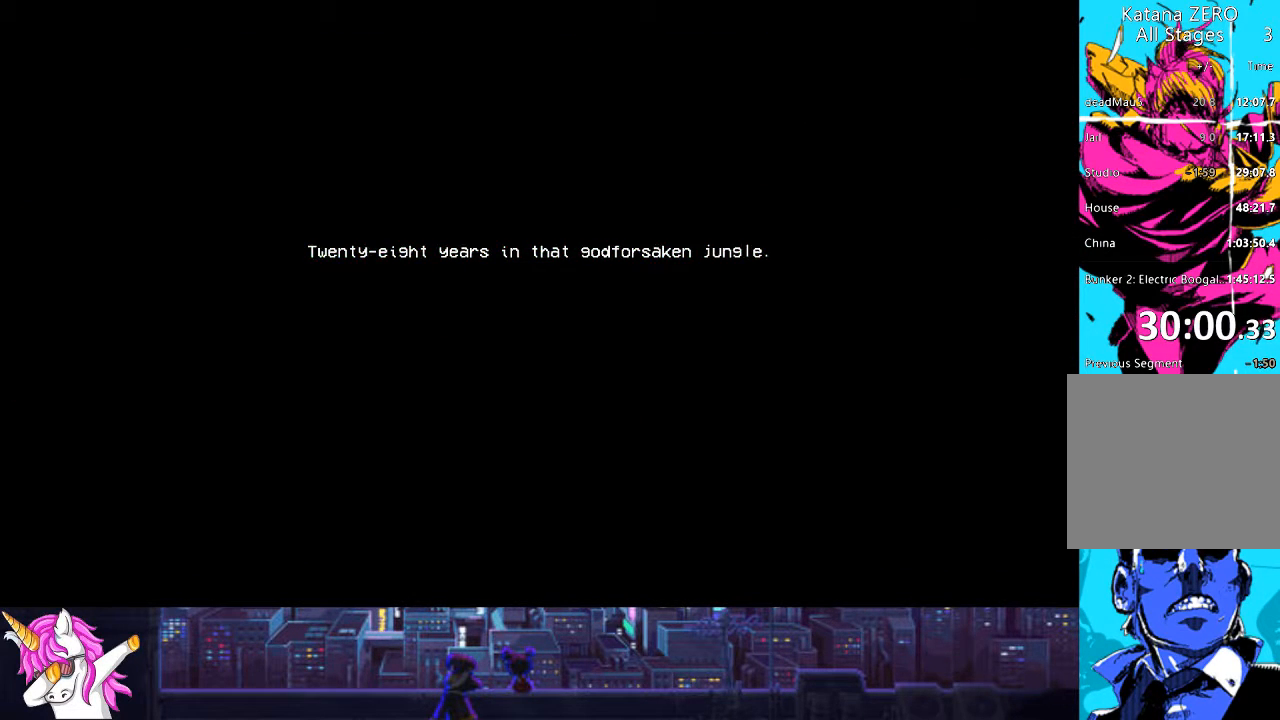
{"buttons": ["DPAD_RIGHT"], "left_stick": "center", "right_stick": "center", "events": []}
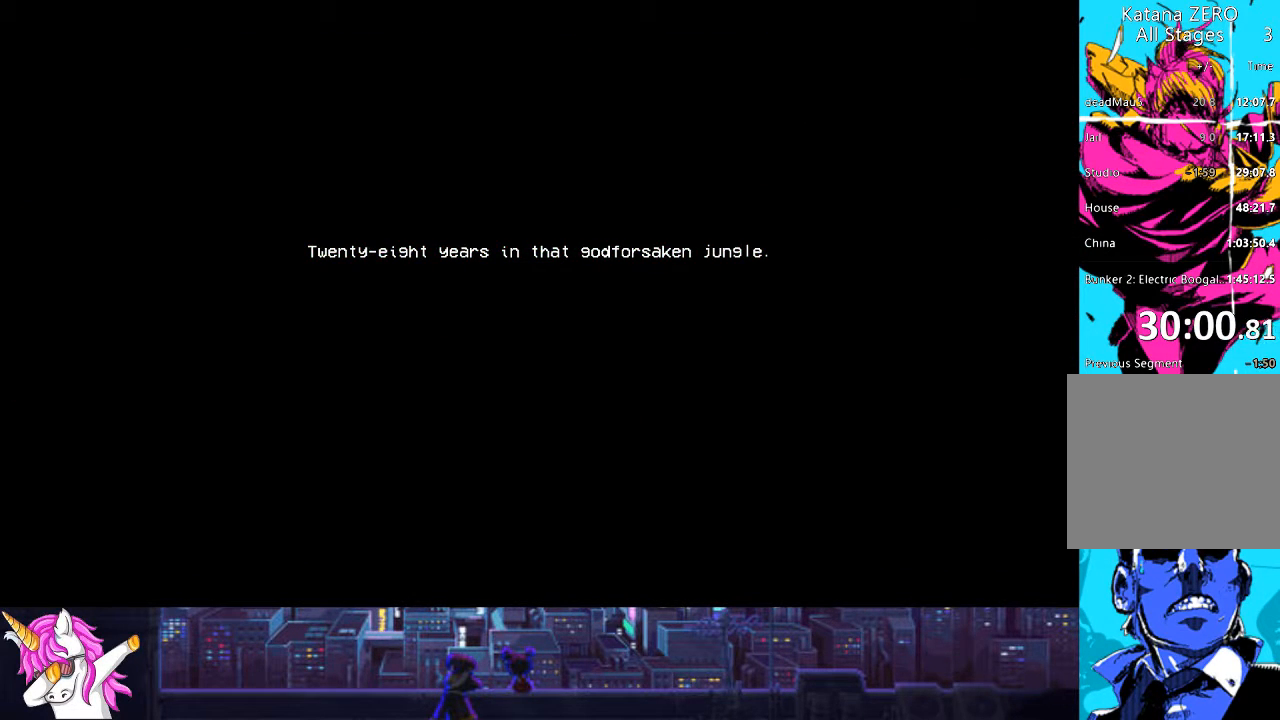
{"buttons": ["DPAD_RIGHT"], "left_stick": "center", "right_stick": "center", "events": []}
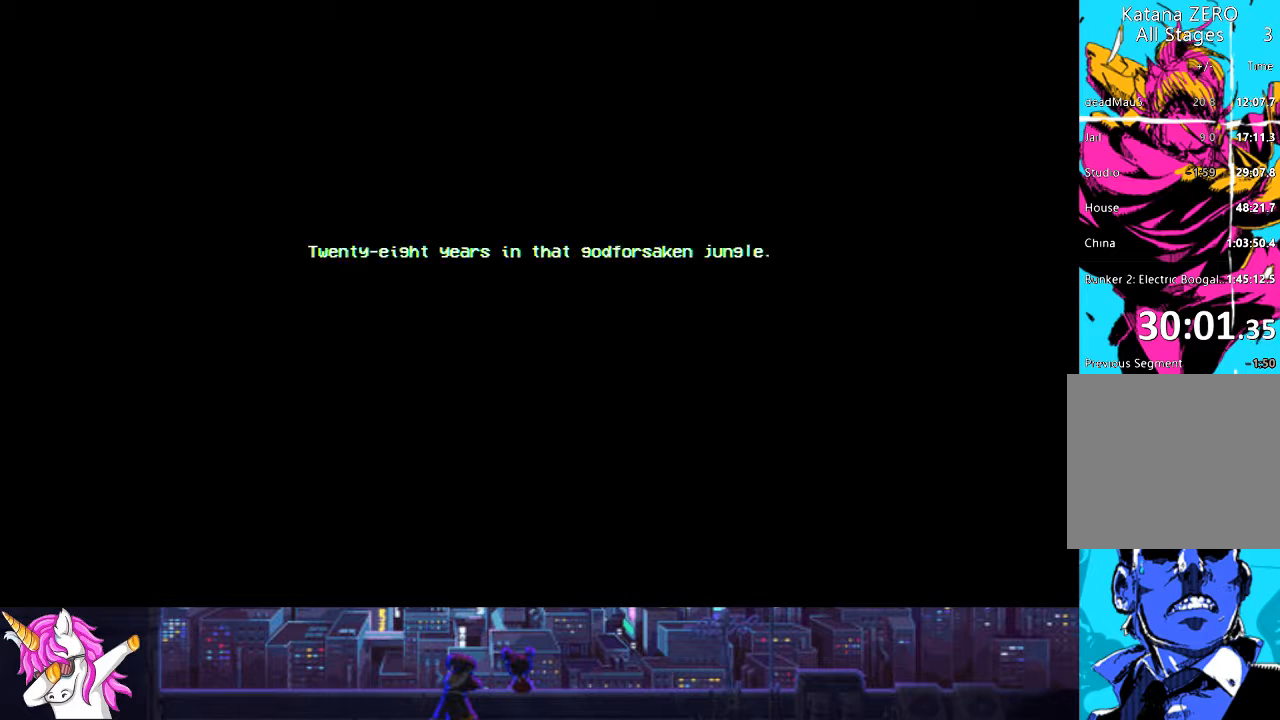
{"buttons": ["DPAD_RIGHT"], "left_stick": "center", "right_stick": "center", "events": []}
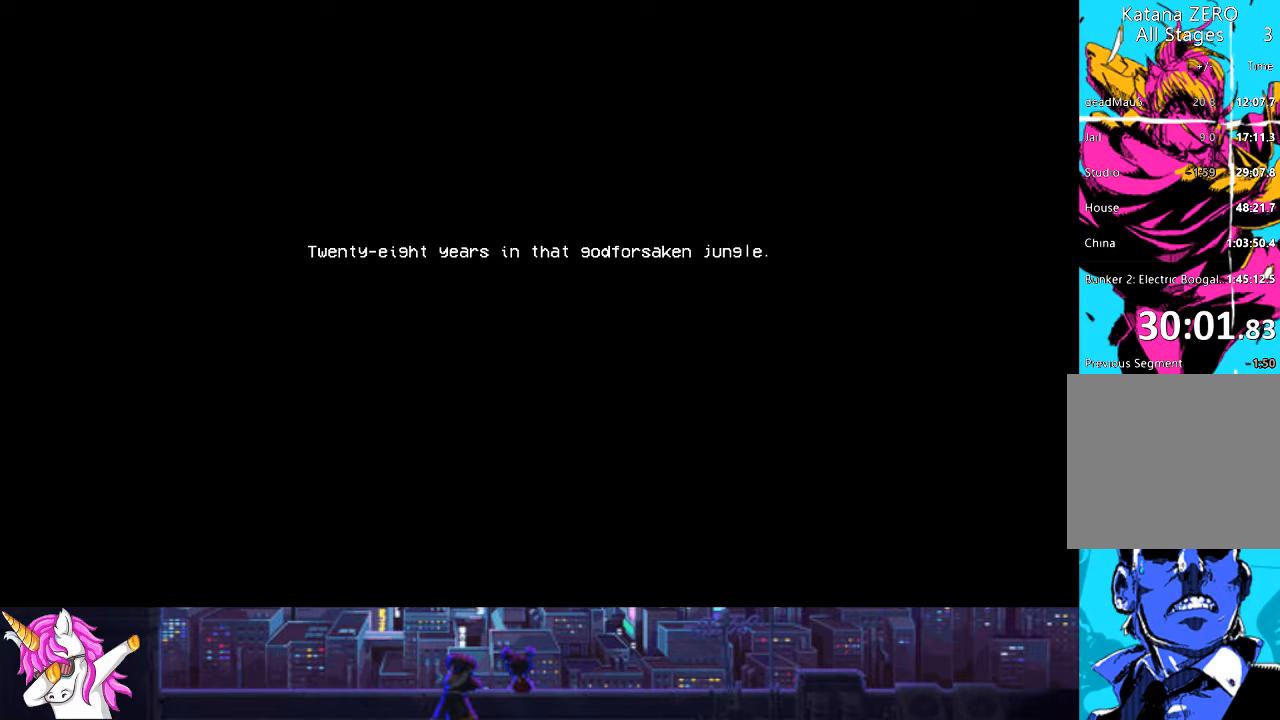
{"buttons": ["DPAD_RIGHT"], "left_stick": "center", "right_stick": "center", "events": []}
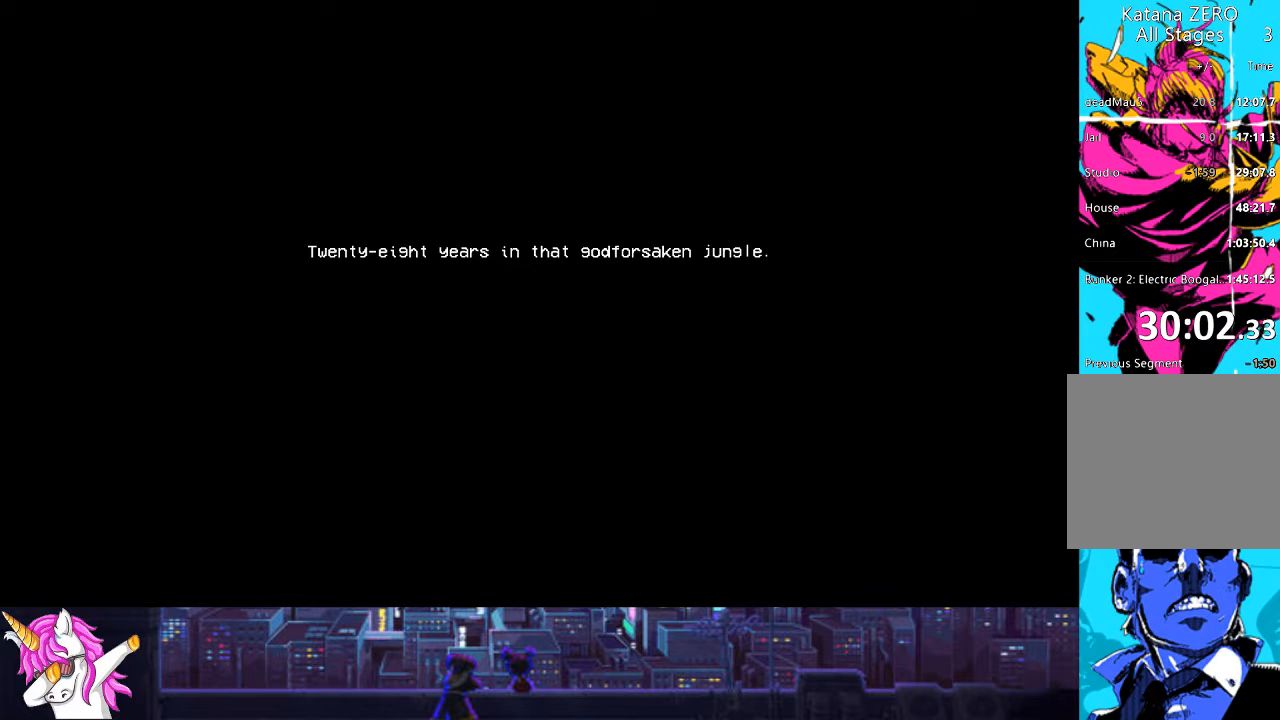
{"buttons": ["DPAD_RIGHT"], "left_stick": "center", "right_stick": "center", "events": []}
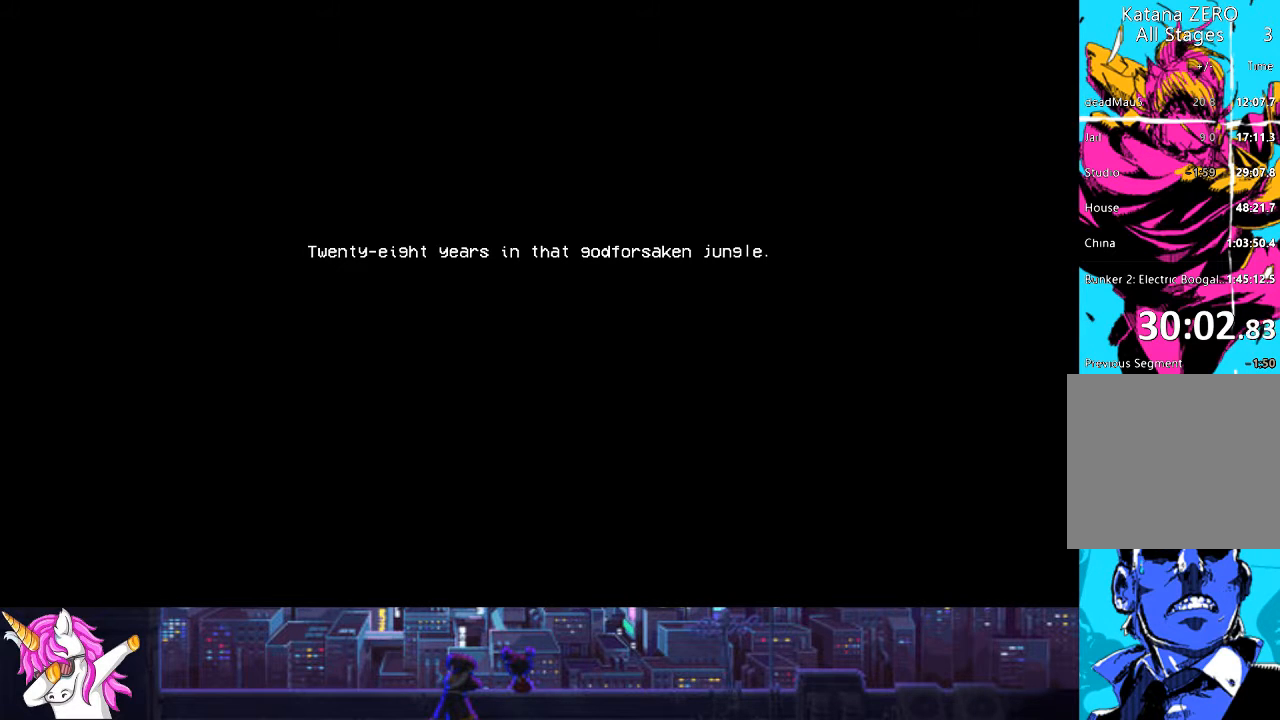
{"buttons": ["DPAD_RIGHT"], "left_stick": "center", "right_stick": "center", "events": []}
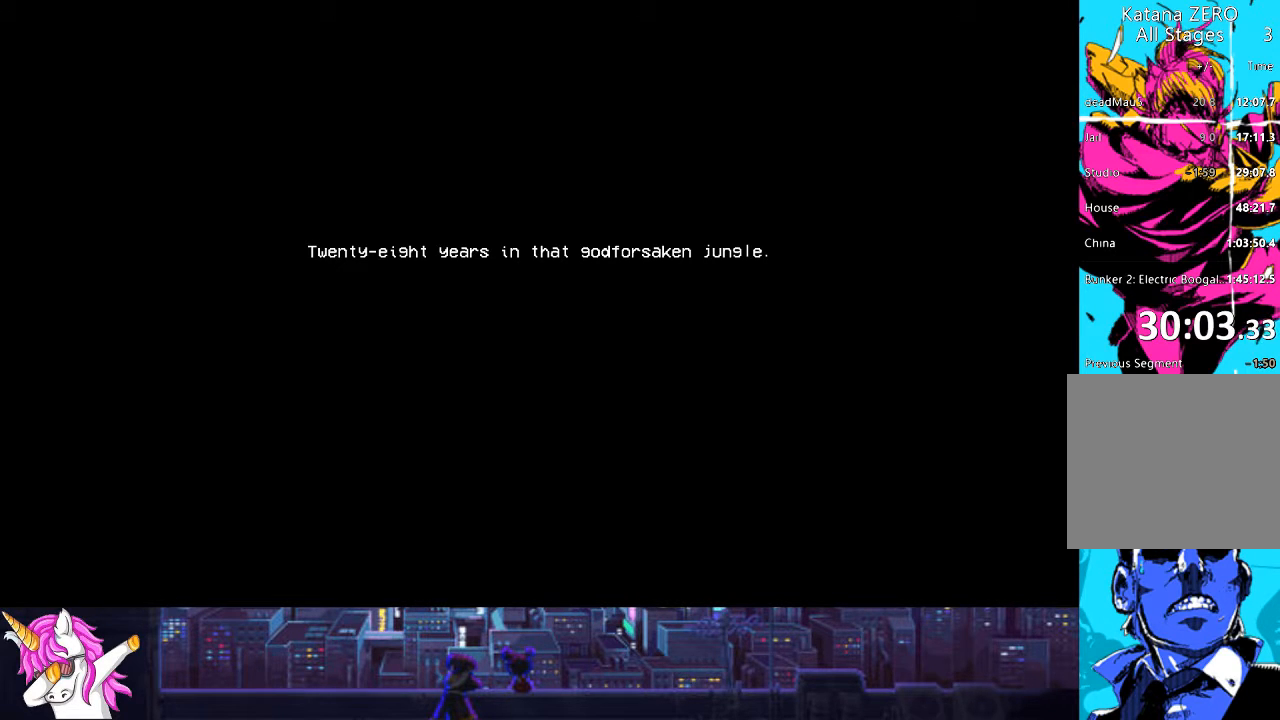
{"buttons": ["DPAD_RIGHT"], "left_stick": "center", "right_stick": "center", "events": []}
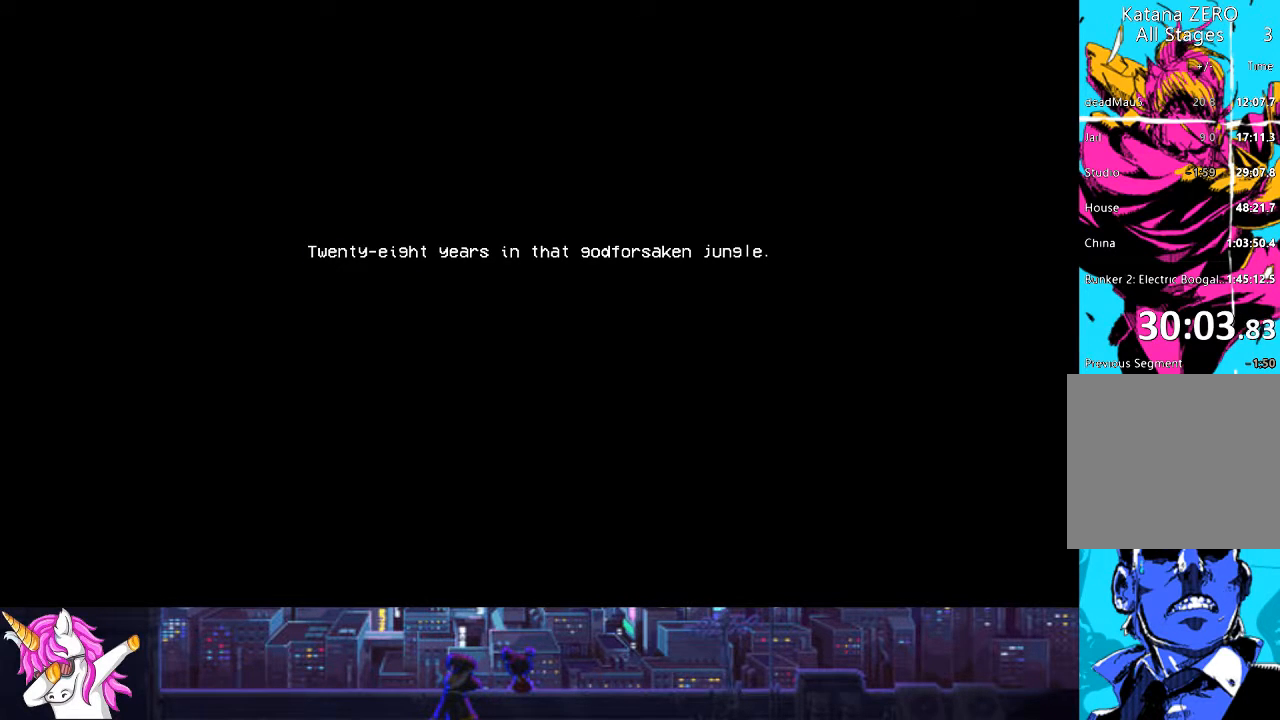
{"buttons": ["DPAD_RIGHT"], "left_stick": "center", "right_stick": "center", "events": []}
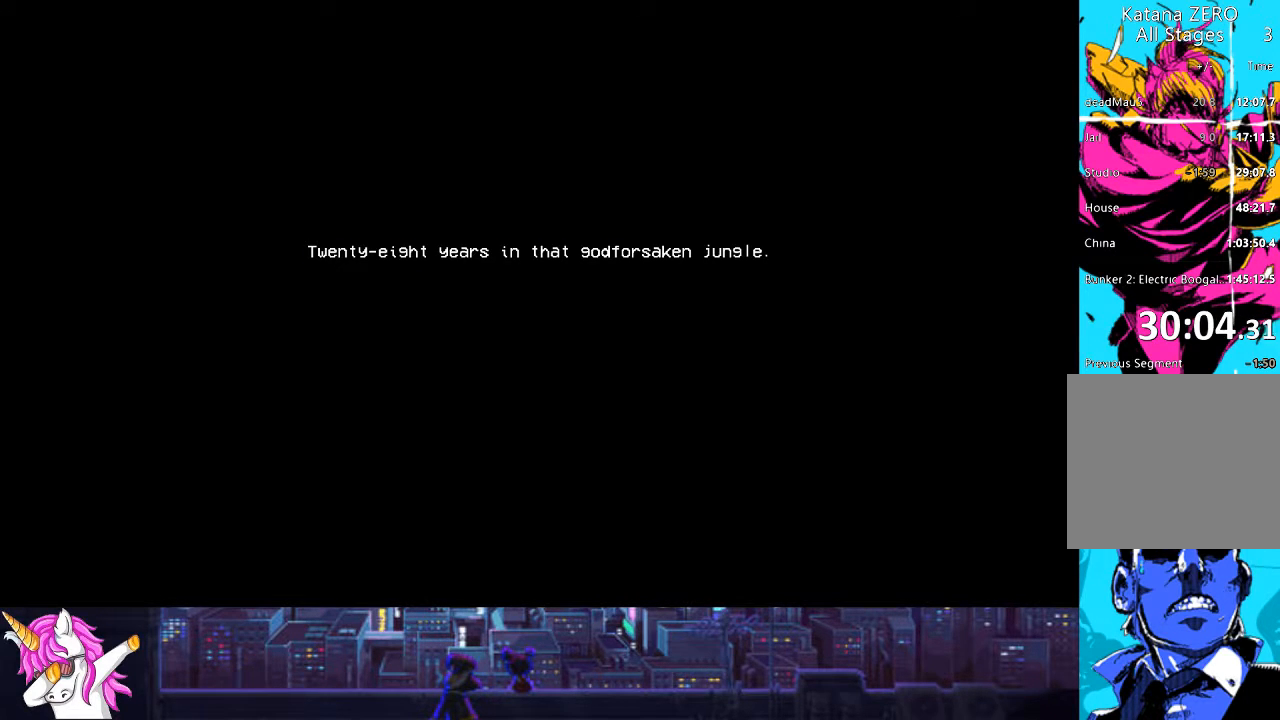
{"buttons": ["DPAD_RIGHT"], "left_stick": "center", "right_stick": "center", "events": []}
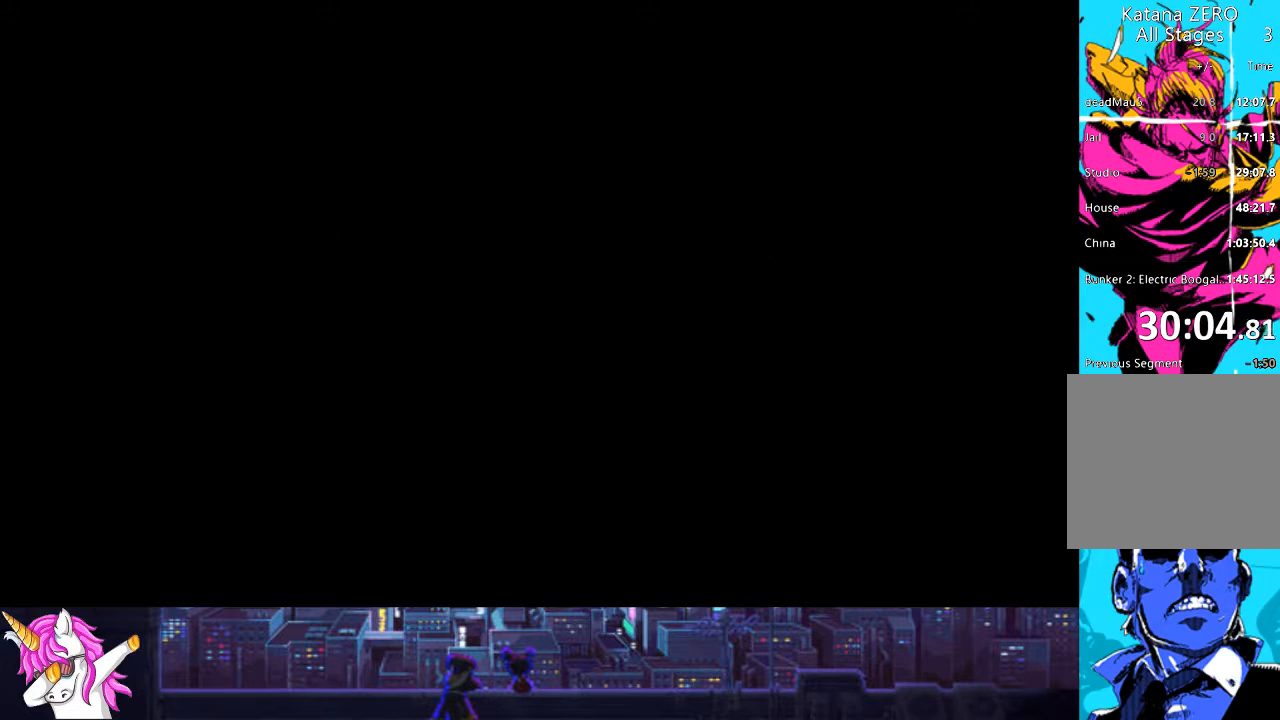
{"buttons": ["DPAD_RIGHT"], "left_stick": "center", "right_stick": "center", "events": []}
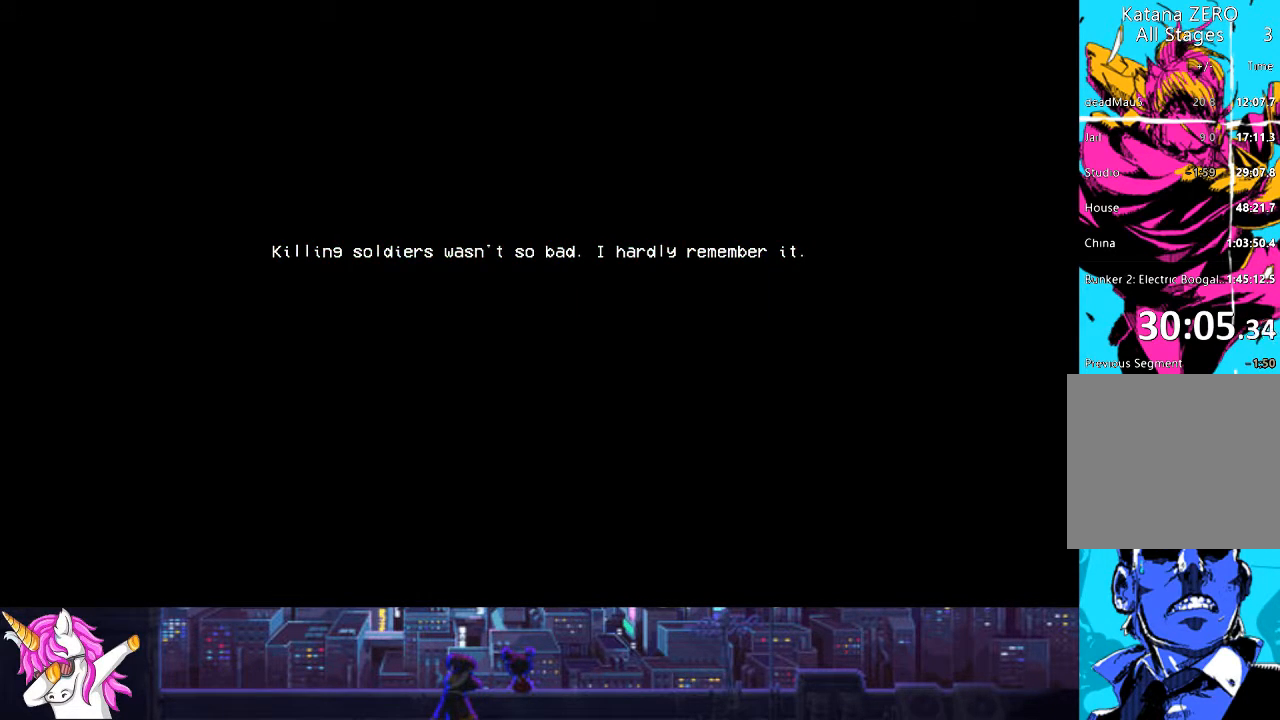
{"buttons": ["DPAD_RIGHT"], "left_stick": "center", "right_stick": "center", "events": []}
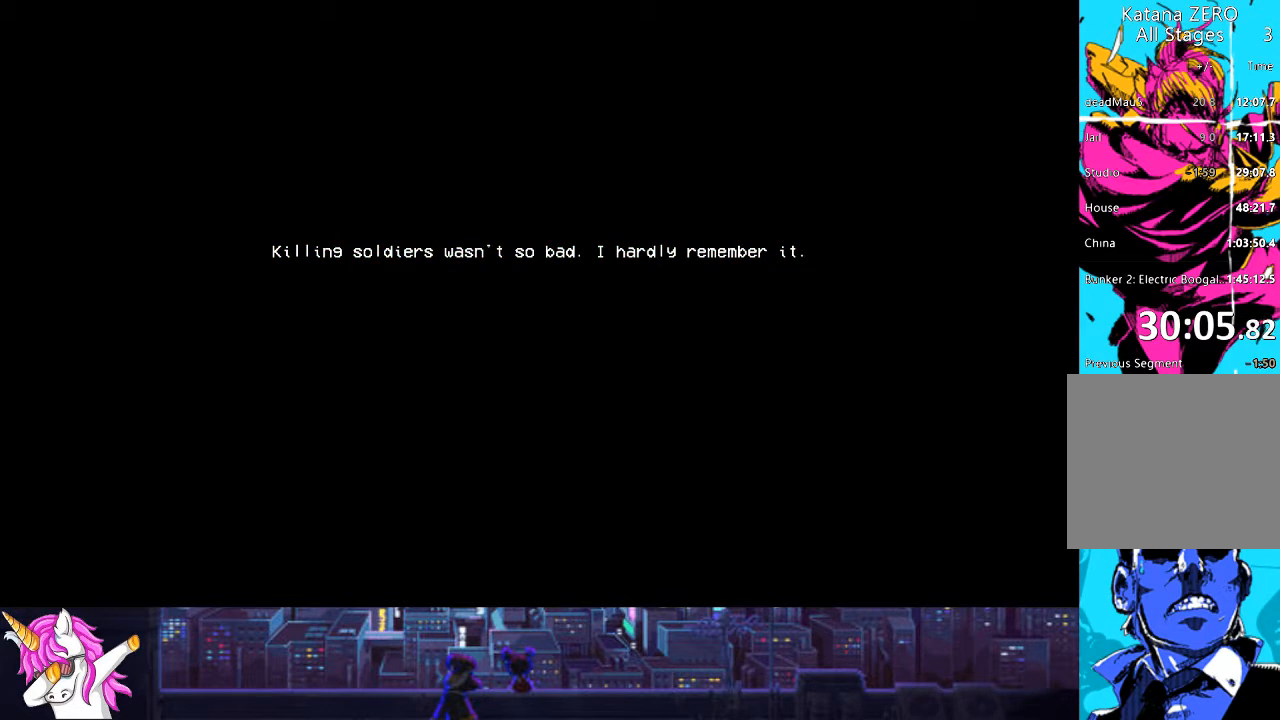
{"buttons": ["DPAD_RIGHT"], "left_stick": "center", "right_stick": "center", "events": []}
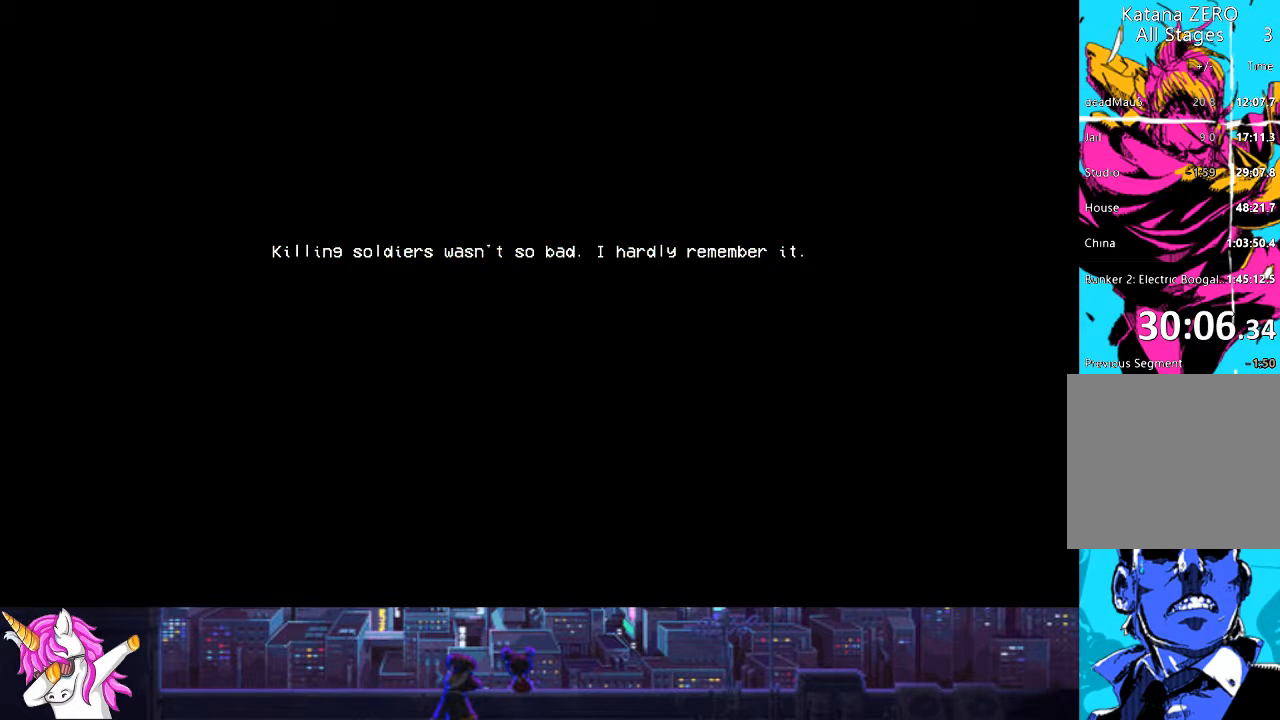
{"buttons": ["DPAD_RIGHT"], "left_stick": "center", "right_stick": "center", "events": []}
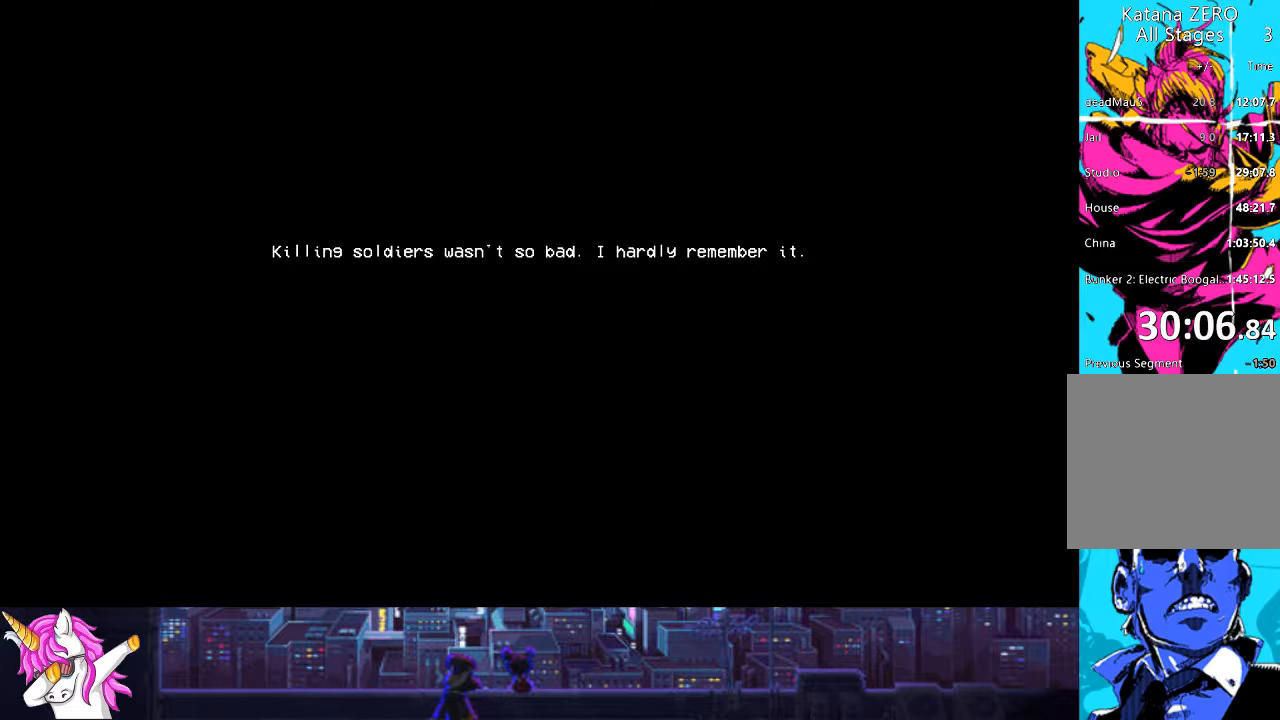
{"buttons": ["CROSS", "DPAD_RIGHT"], "left_stick": "center", "right_stick": "center", "events": [[102, "CROSS", "down"], [186, "CROSS", "up"], [287, "CROSS", "down"], [355, "CROSS", "up"], [490, "CROSS", "down"]]}
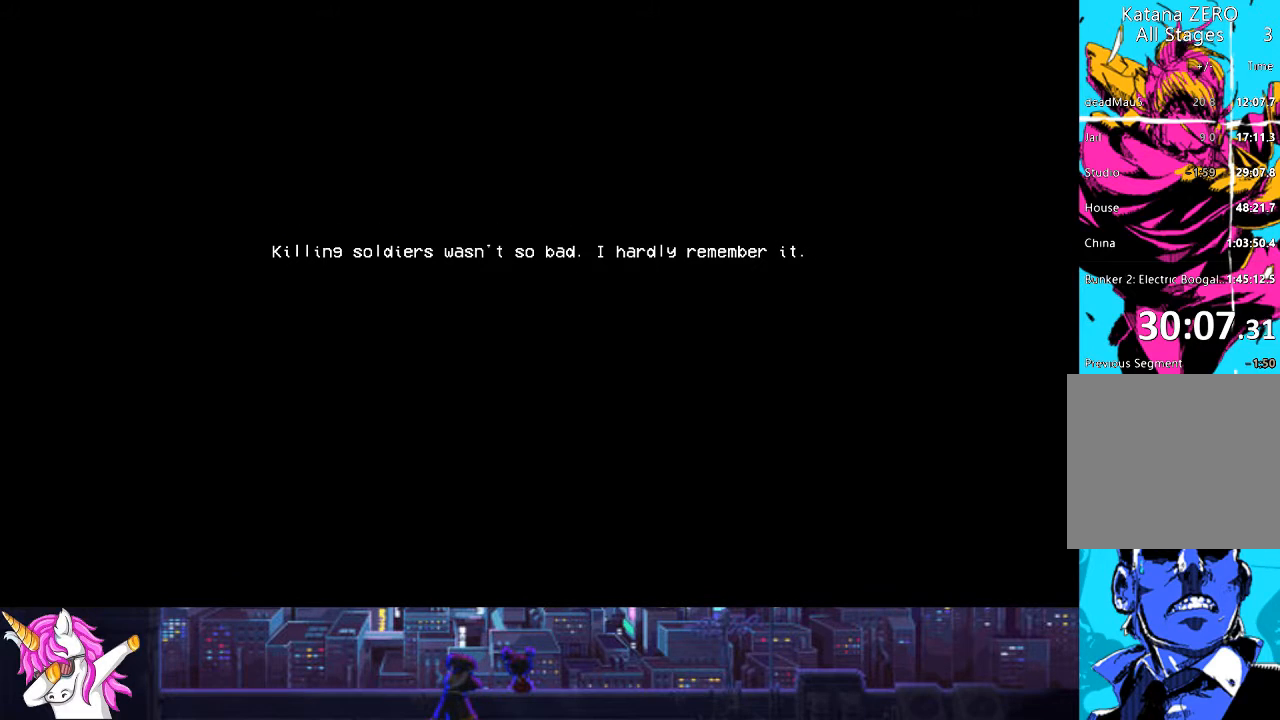
{"buttons": ["CROSS", "DPAD_LEFT"], "left_stick": "center", "right_stick": "center", "events": [[68, "CROSS", "up"], [152, "DPAD_RIGHT", "up"], [186, "CROSS", "down"], [270, "CROSS", "up"], [321, "DPAD_LEFT", "down"], [422, "CROSS", "down"]]}
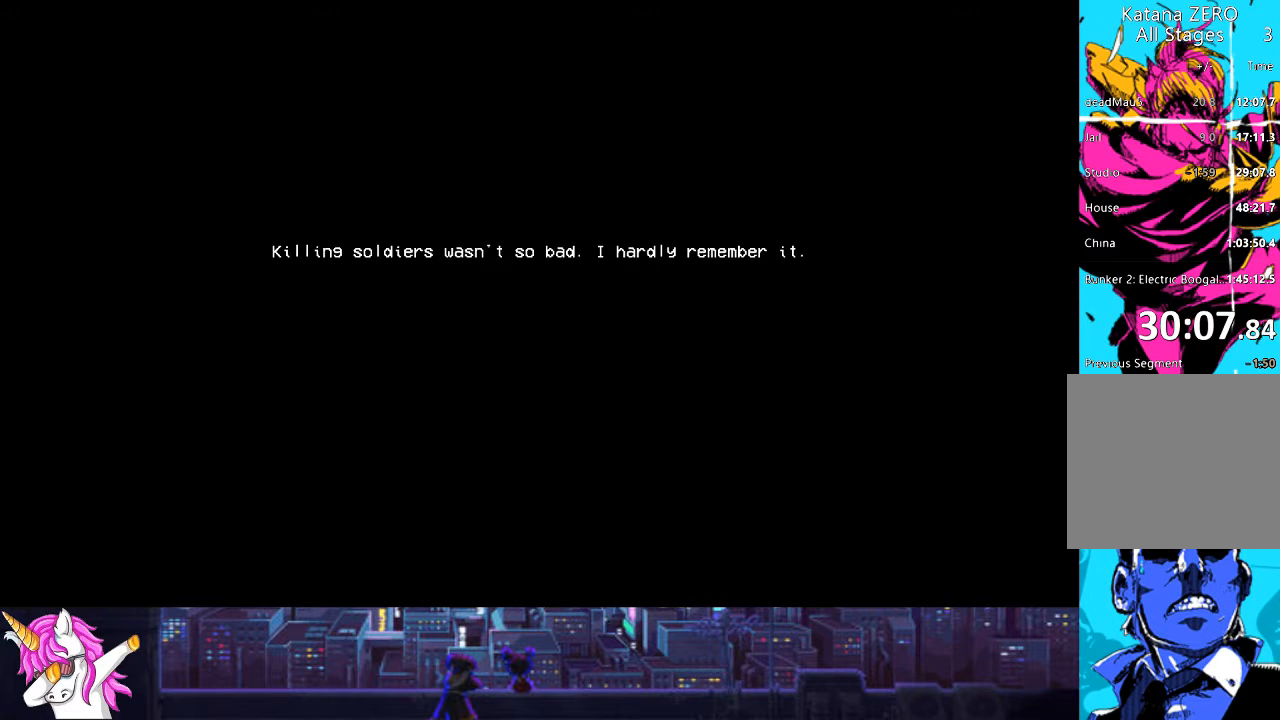
{"buttons": ["DPAD_LEFT"], "left_stick": "center", "right_stick": "center", "events": [[16, "CROSS", "up"], [185, "CROSS", "down"], [270, "CROSS", "up"], [405, "CROSS", "down"], [489, "CROSS", "up"]]}
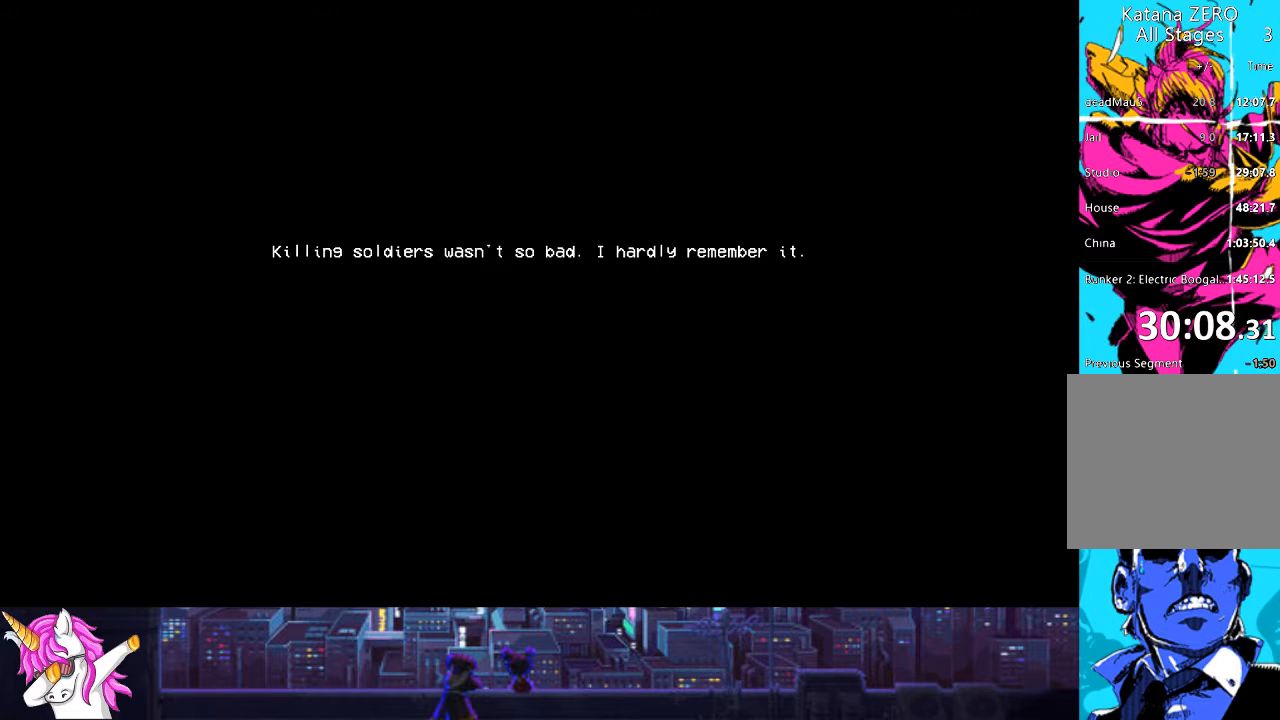
{"buttons": ["DPAD_LEFT"], "left_stick": "center", "right_stick": "center", "events": [[186, "CROSS", "down"], [270, "CROSS", "up"], [389, "CROSS", "down"], [473, "CROSS", "up"]]}
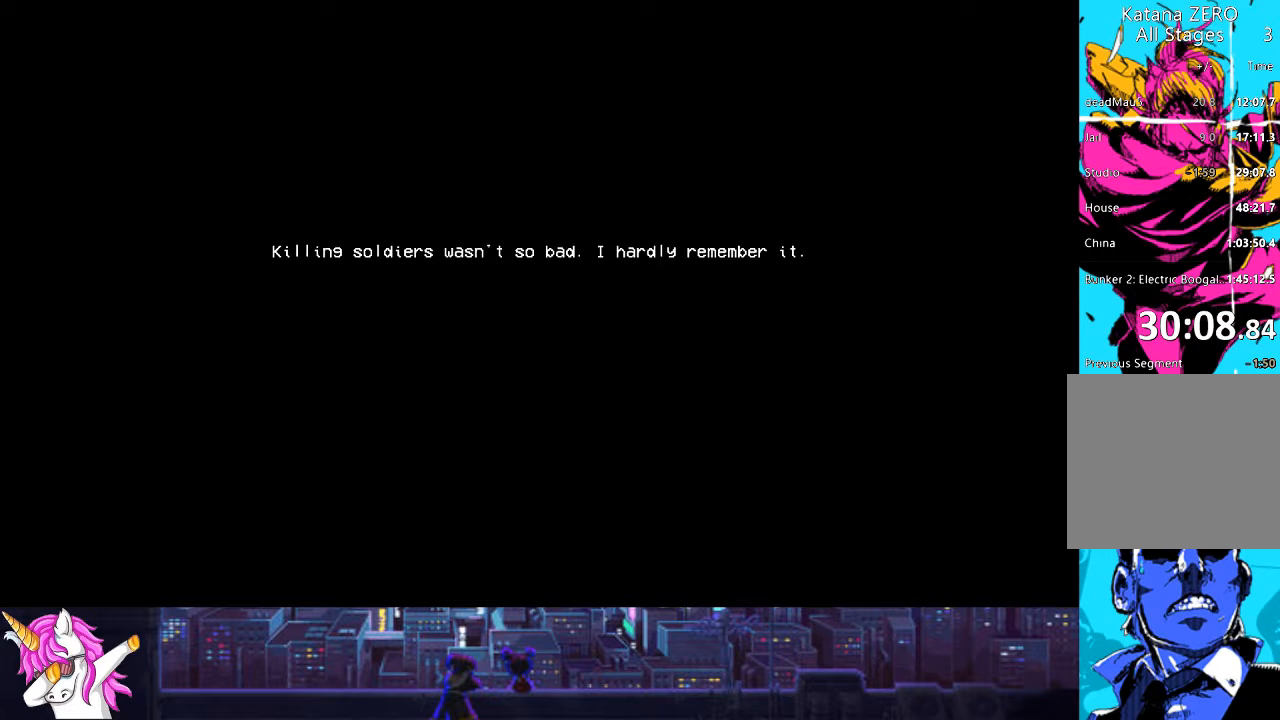
{"buttons": ["DPAD_LEFT"], "left_stick": "center", "right_stick": "center", "events": [[118, "CROSS", "down"], [202, "CROSS", "up"], [321, "CROSS", "down"], [422, "CROSS", "up"]]}
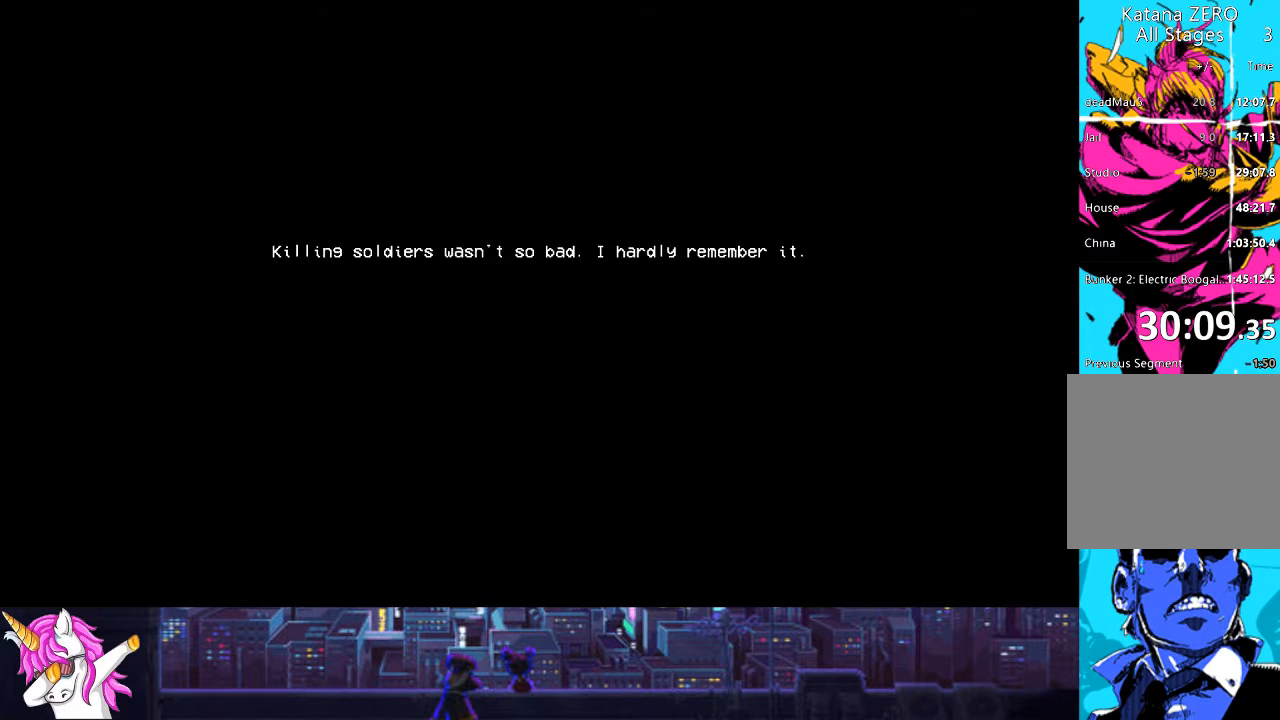
{"buttons": ["DPAD_LEFT"], "left_stick": "center", "right_stick": "center", "events": [[68, "CROSS", "down"], [152, "CROSS", "up"], [287, "CROSS", "down"], [372, "CROSS", "up"]]}
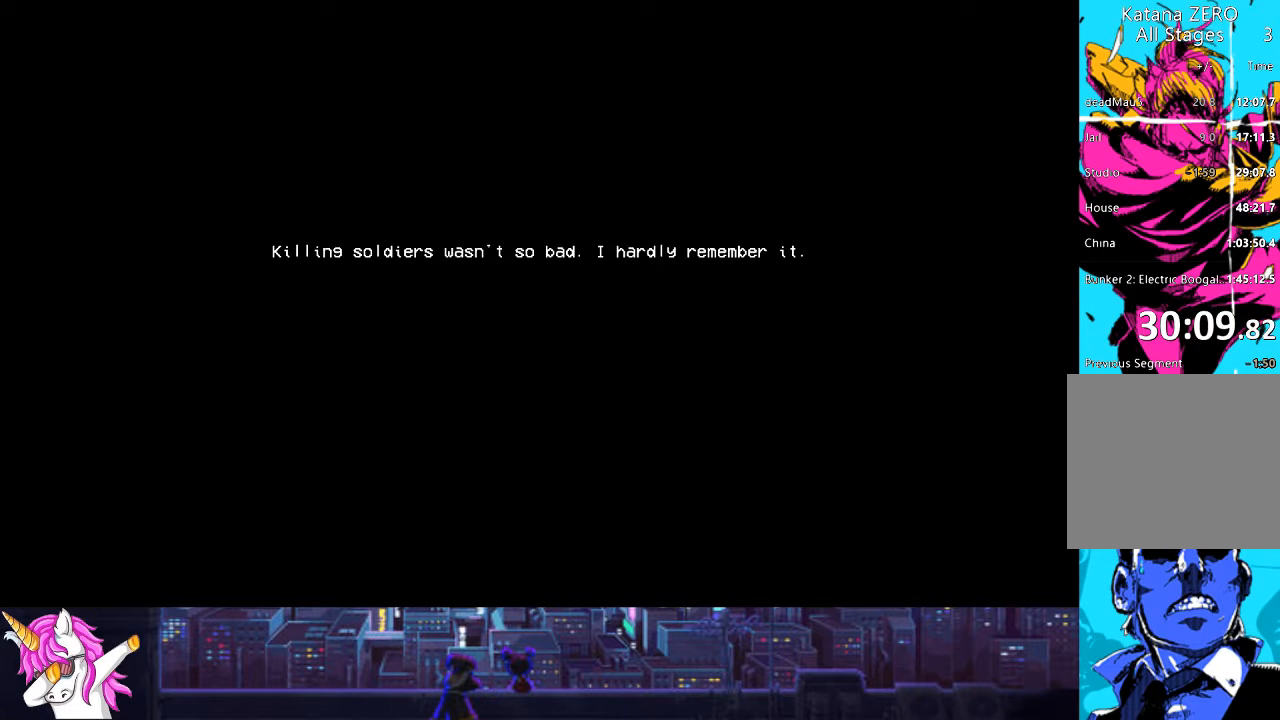
{"buttons": ["CROSS", "DPAD_LEFT"], "left_stick": "center", "right_stick": "center", "events": [[34, "CROSS", "down"], [118, "CROSS", "up"], [253, "CROSS", "down"], [304, "CROSS", "up"], [490, "CROSS", "down"]]}
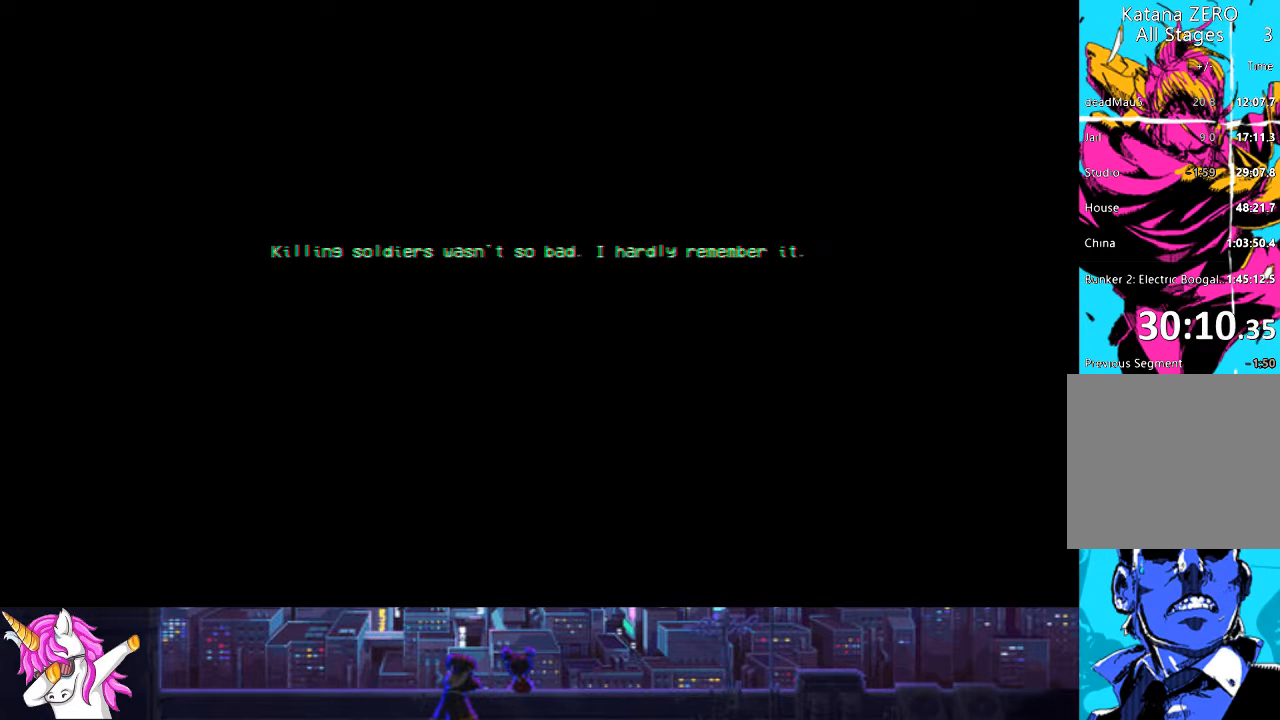
{"buttons": ["CROSS", "DPAD_LEFT"], "left_stick": "center", "right_stick": "center", "events": [[17, "CROSS", "up"], [220, "CROSS", "down"], [287, "CROSS", "up"], [439, "CROSS", "down"]]}
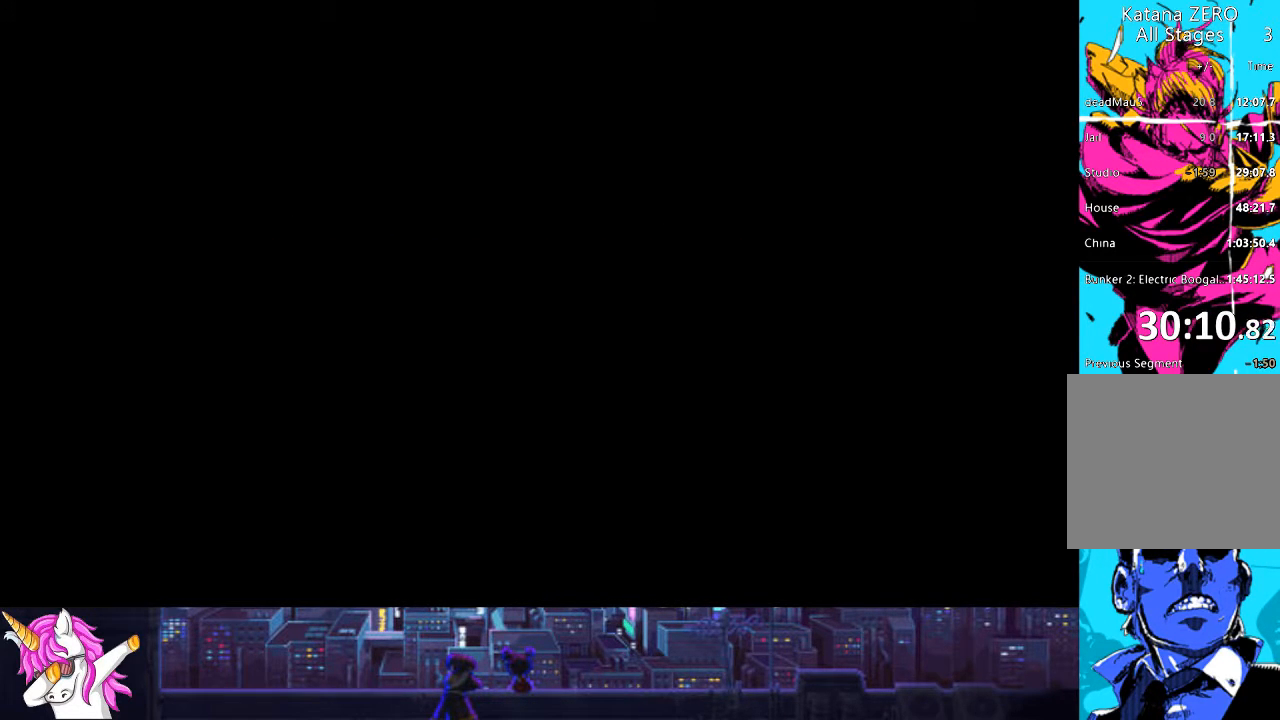
{"buttons": ["DPAD_LEFT"], "left_stick": "center", "right_stick": "center", "events": [[17, "CROSS", "up"], [169, "CROSS", "down"], [236, "CROSS", "up"], [388, "CROSS", "down"], [456, "CROSS", "up"]]}
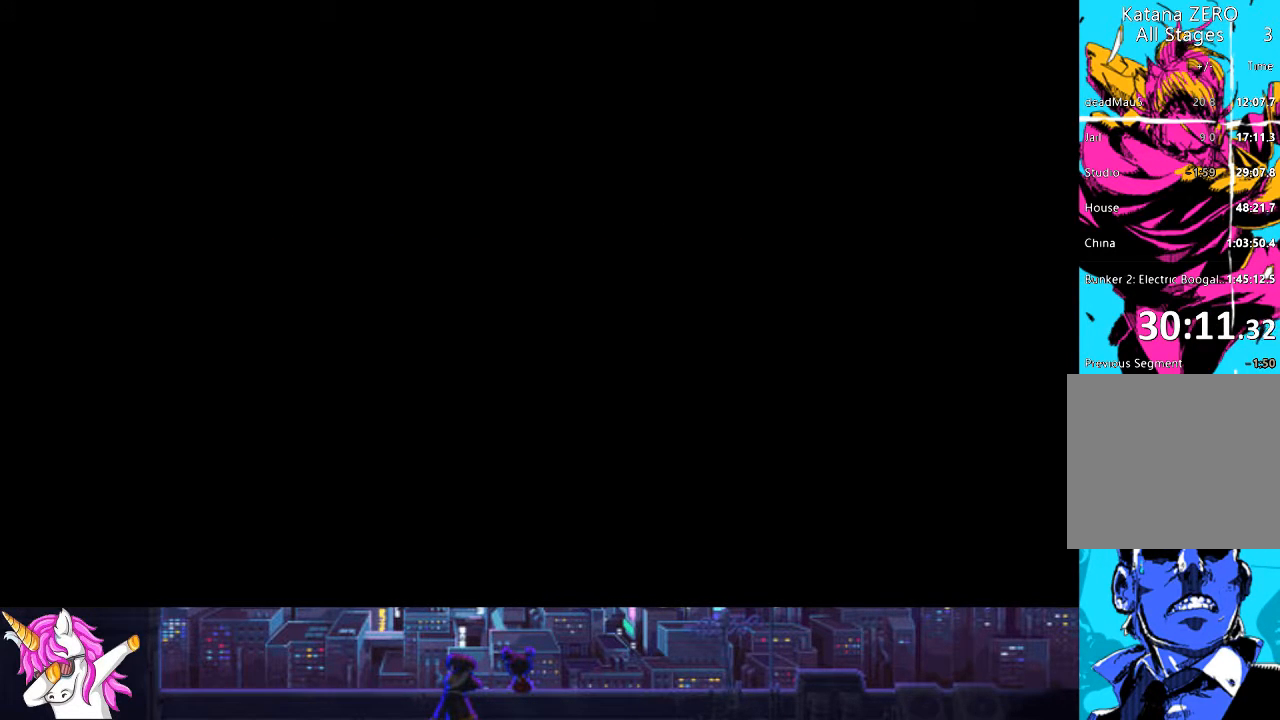
{"buttons": ["DPAD_LEFT"], "left_stick": "center", "right_stick": "center", "events": [[101, "CROSS", "down"], [168, "CROSS", "up"], [337, "CROSS", "down"], [405, "CROSS", "up"]]}
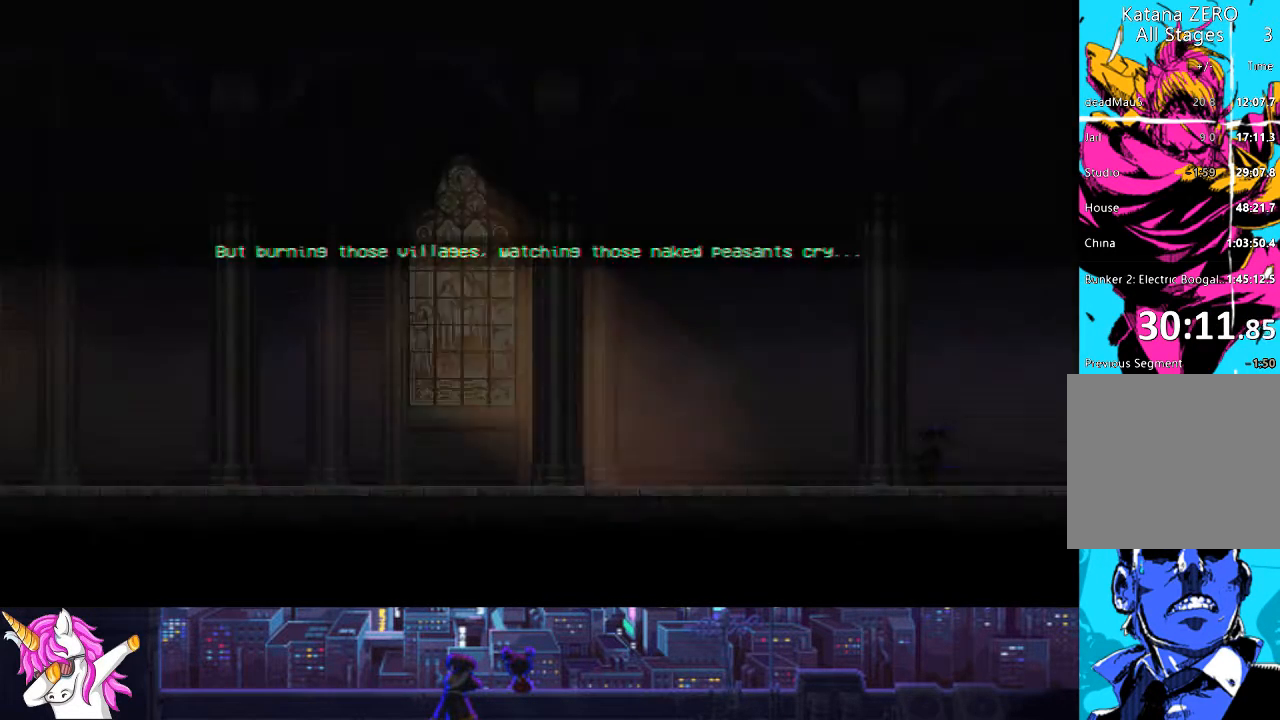
{"buttons": ["DPAD_LEFT"], "left_stick": "center", "right_stick": "center", "events": [[51, "CROSS", "down"], [101, "CROSS", "up"], [253, "CROSS", "down"], [321, "CROSS", "up"]]}
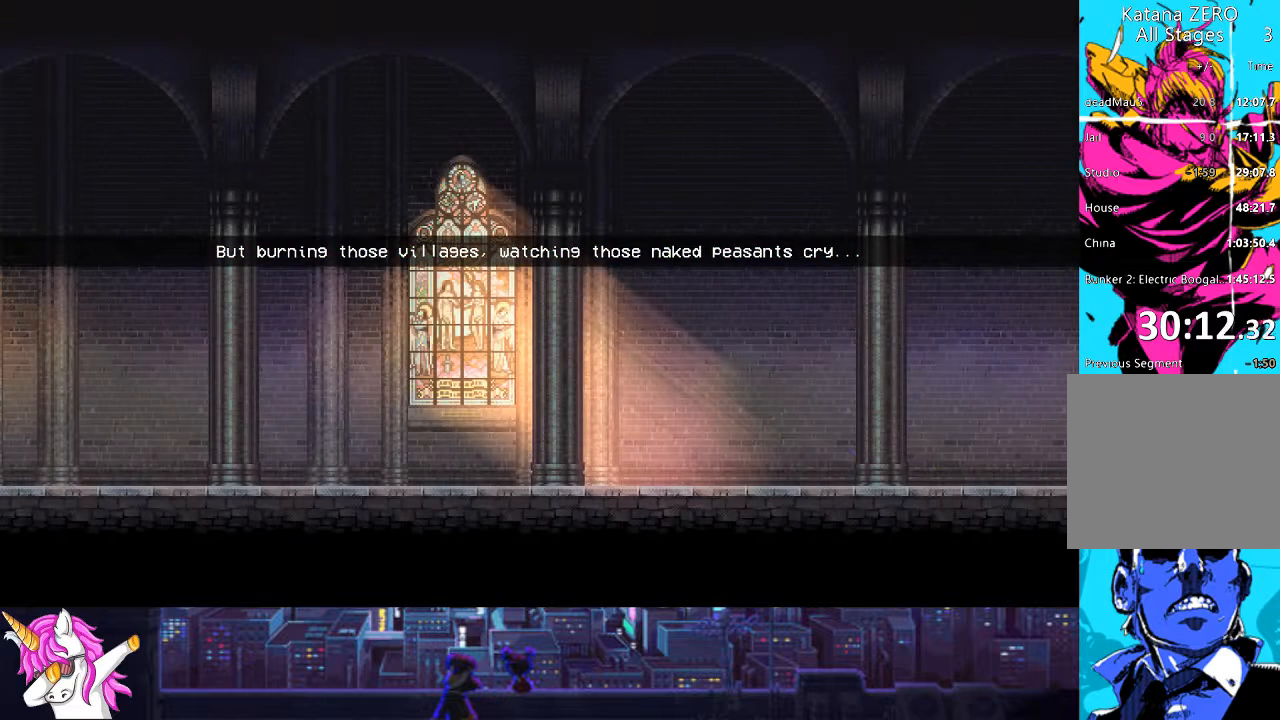
{"buttons": ["DPAD_LEFT"], "left_stick": "center", "right_stick": "center", "events": []}